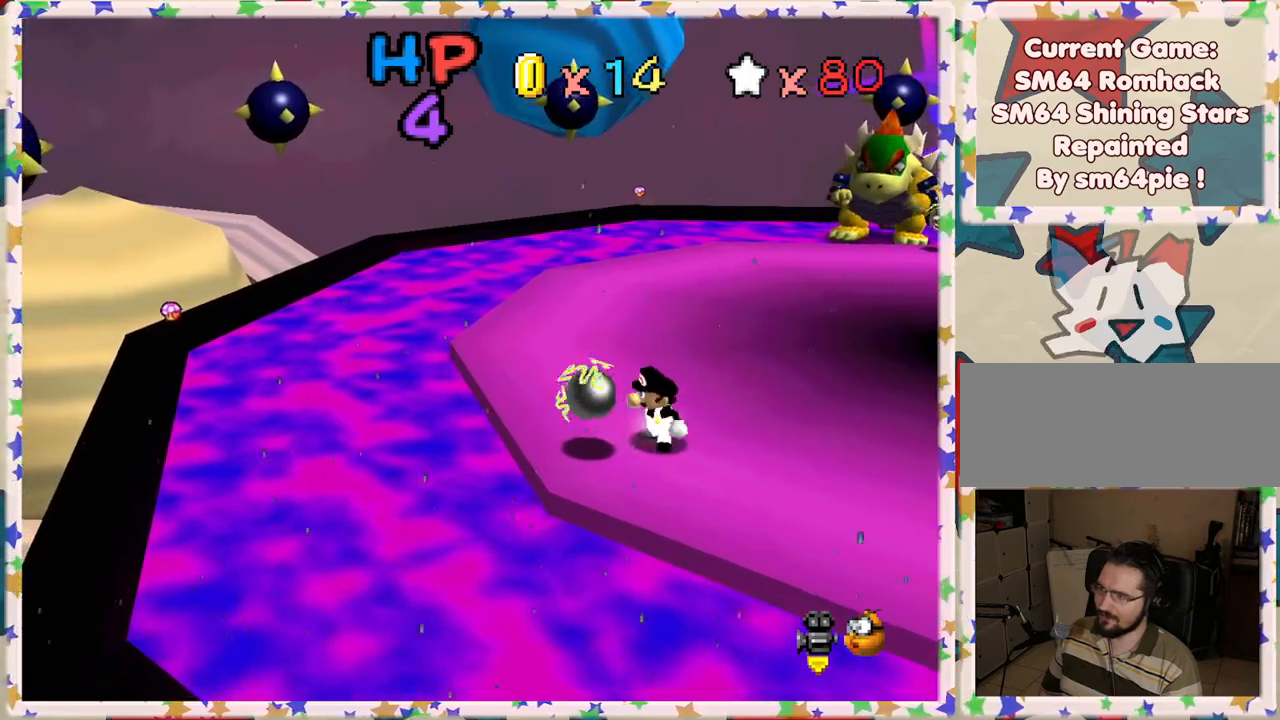
Gameplay with a controller (Nintendo layout); each line is a JSON object with the inputs held at the frame after it. "events" lists button and stick changes between this image and that frame as [ms after this image, input, new state], when the widget could be followed in between. Not read: L3 R3.
{"buttons": [], "left_stick": "up-right", "events": [[117, "left_stick", "up-right"]]}
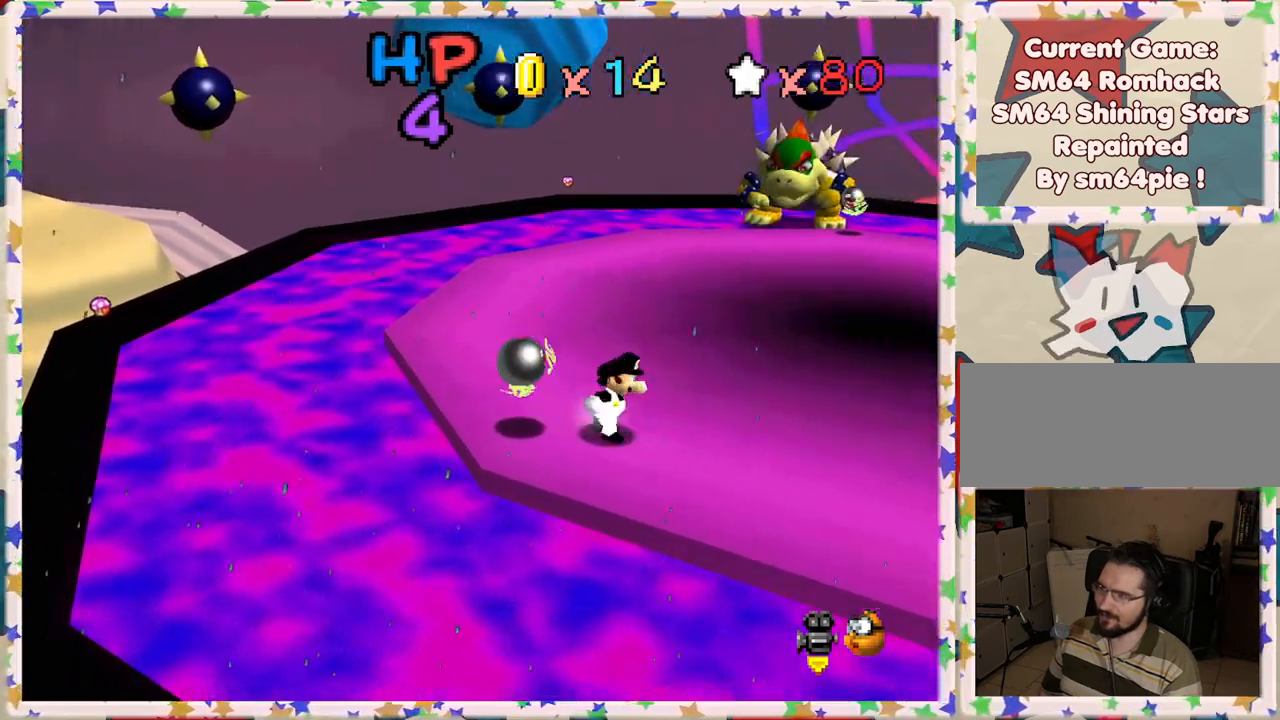
{"buttons": [], "left_stick": "right", "events": [[450, "left_stick", "right"]]}
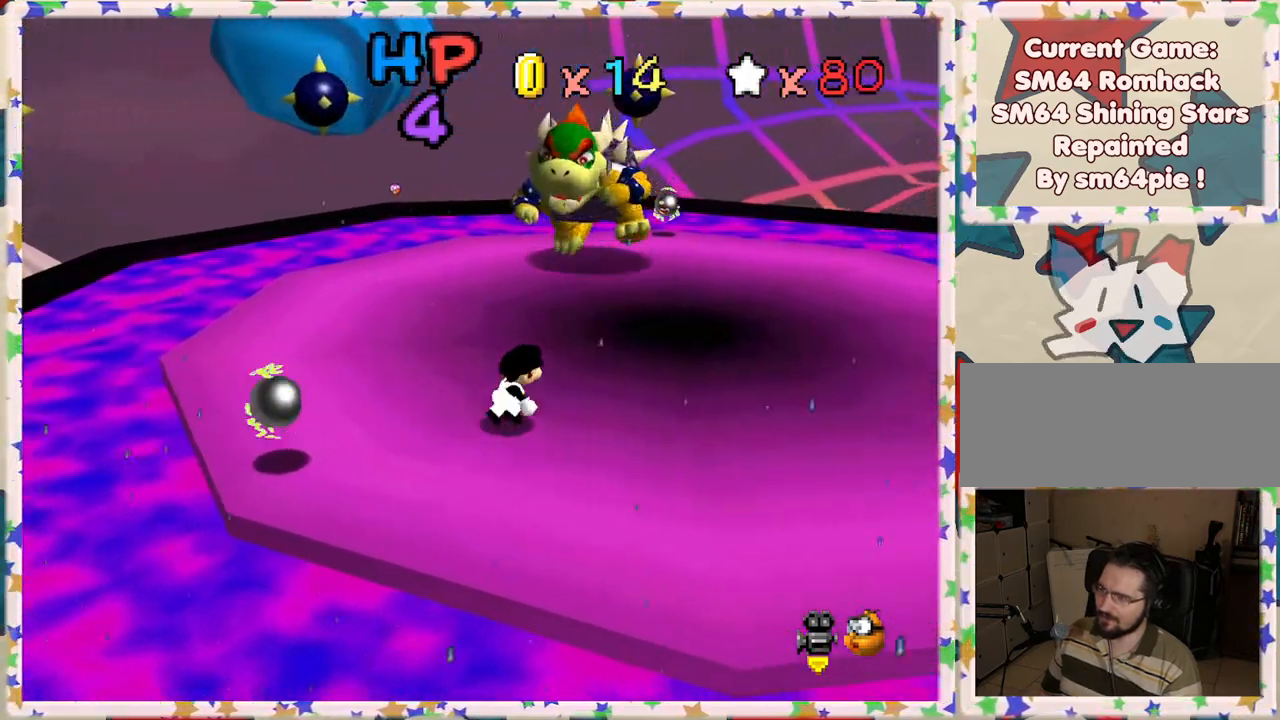
{"buttons": ["A"], "left_stick": "right", "events": [[200, "left_stick", "up-left"], [250, "A", "down"], [383, "left_stick", "right"]]}
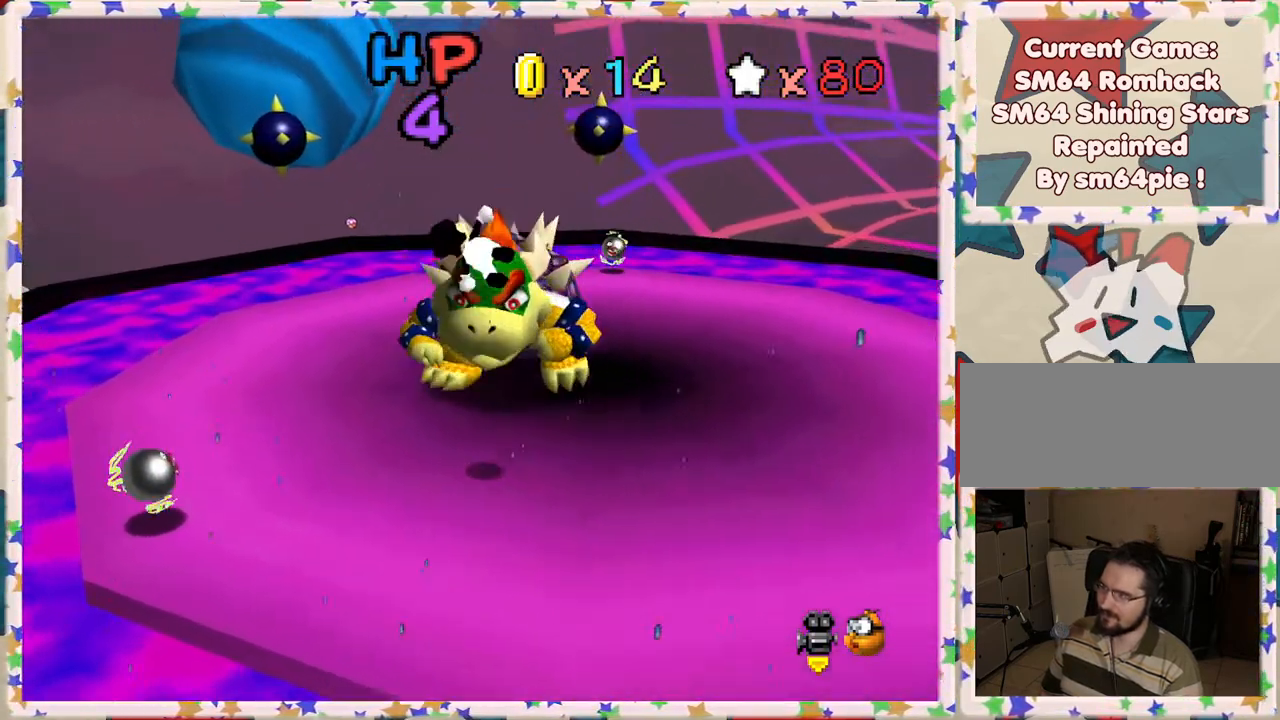
{"buttons": [], "left_stick": "down", "events": [[33, "left_stick", "up-right"], [183, "A", "up"], [333, "C_LEFT", "down"], [333, "left_stick", "center"], [417, "left_stick", "down"], [433, "C_LEFT", "up"]]}
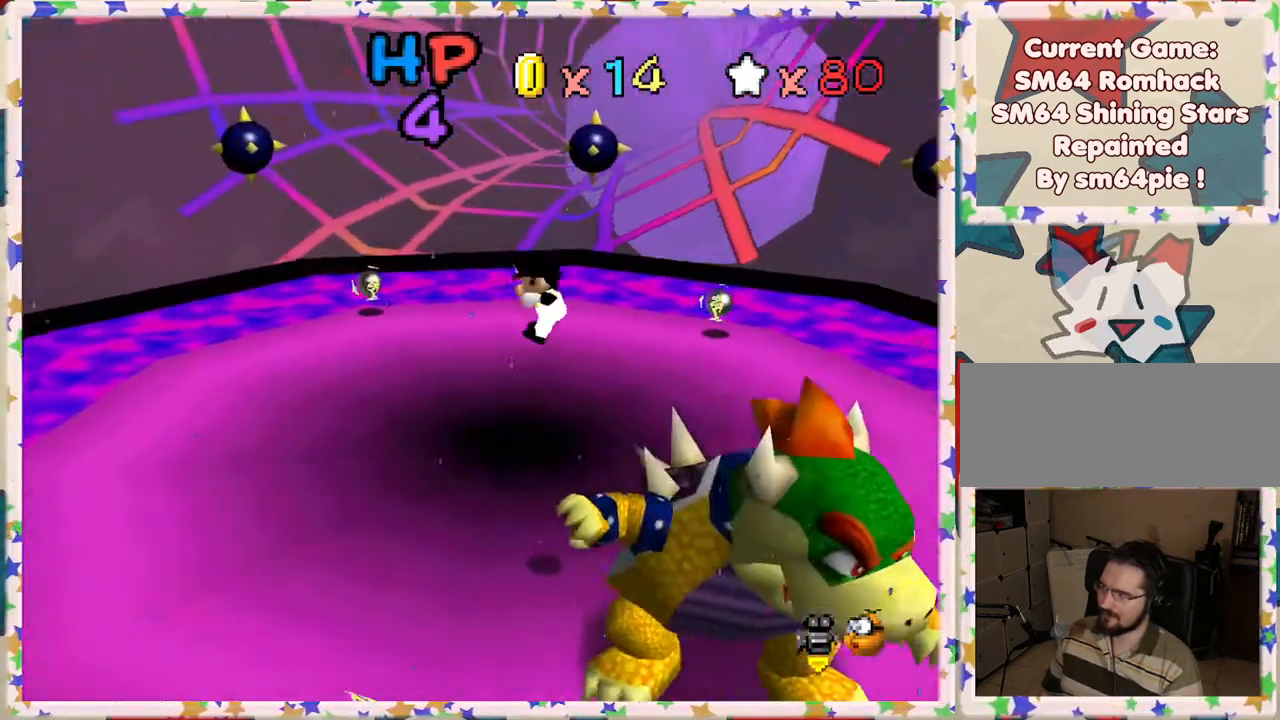
{"buttons": [], "left_stick": "center", "events": [[17, "C_LEFT", "down"], [150, "C_LEFT", "up"], [183, "left_stick", "center"], [200, "C_LEFT", "down"], [350, "C_LEFT", "up"]]}
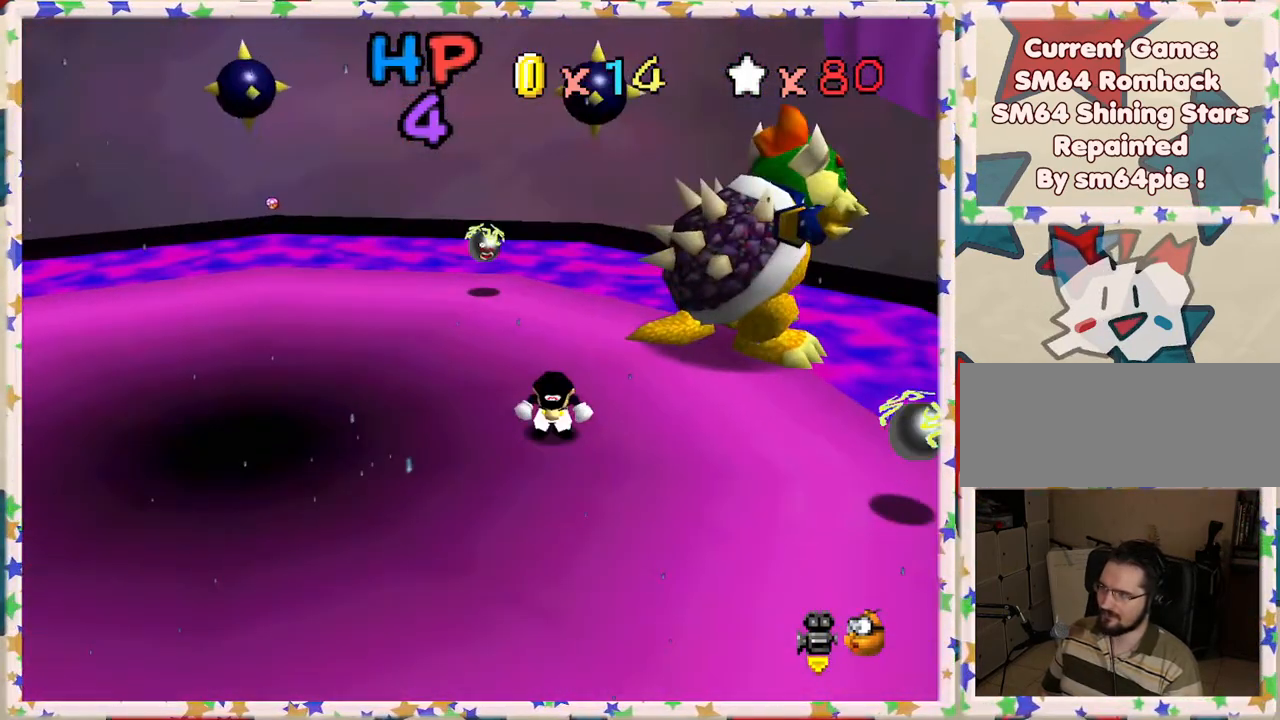
{"buttons": [], "left_stick": "up", "events": [[83, "left_stick", "down"], [167, "C_LEFT", "down"], [300, "C_LEFT", "up"], [350, "left_stick", "center"], [400, "left_stick", "up"]]}
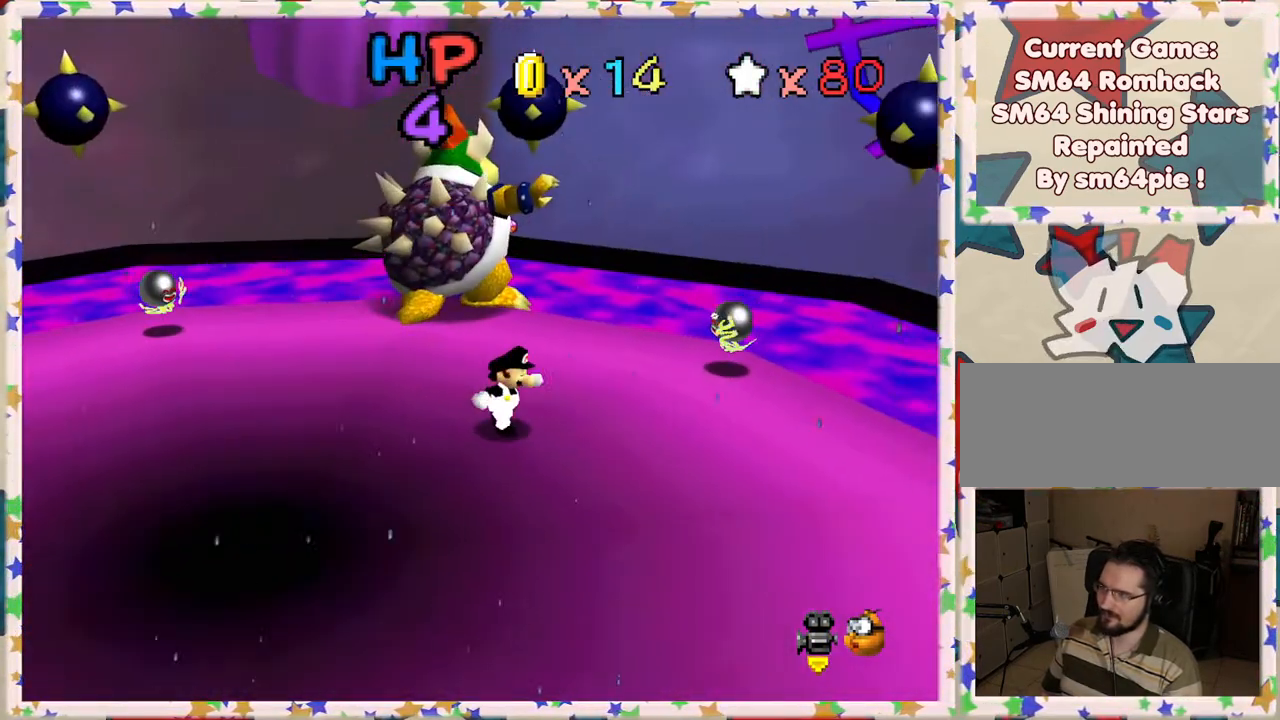
{"buttons": [], "left_stick": "up-left", "events": [[67, "left_stick", "up-left"]]}
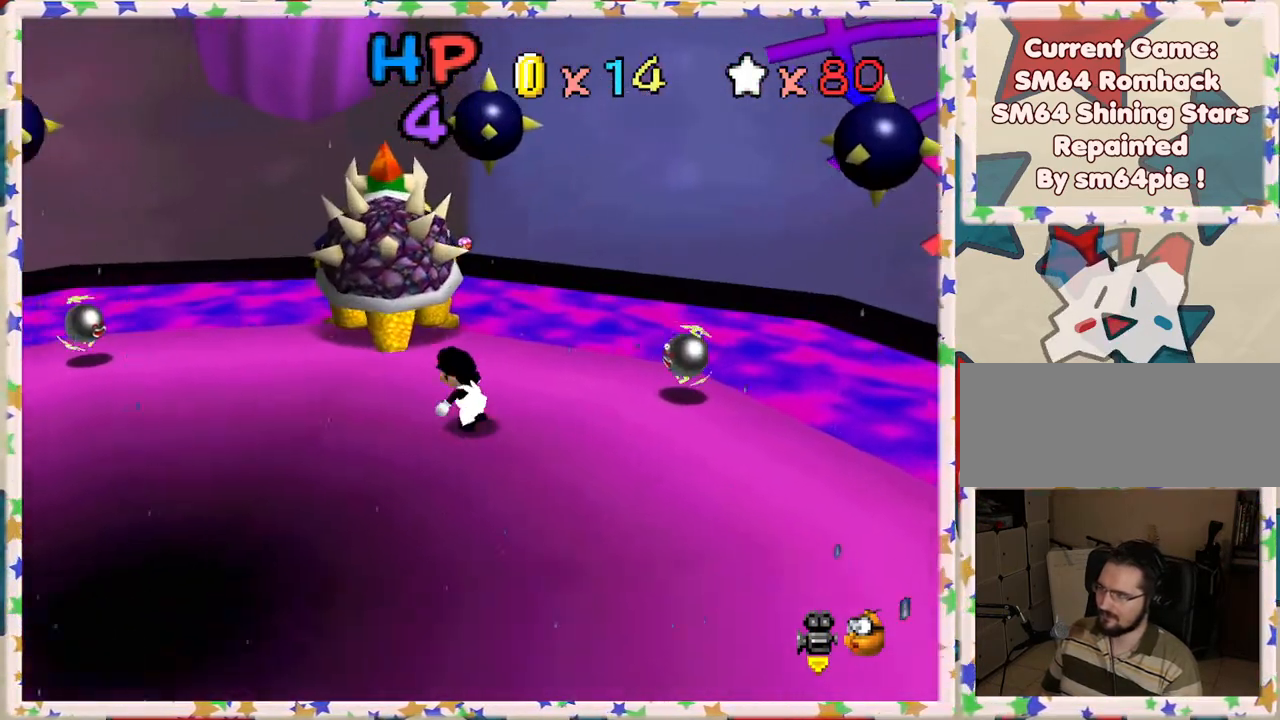
{"buttons": [], "left_stick": "up-left", "events": [[133, "left_stick", "up"], [383, "left_stick", "up-left"]]}
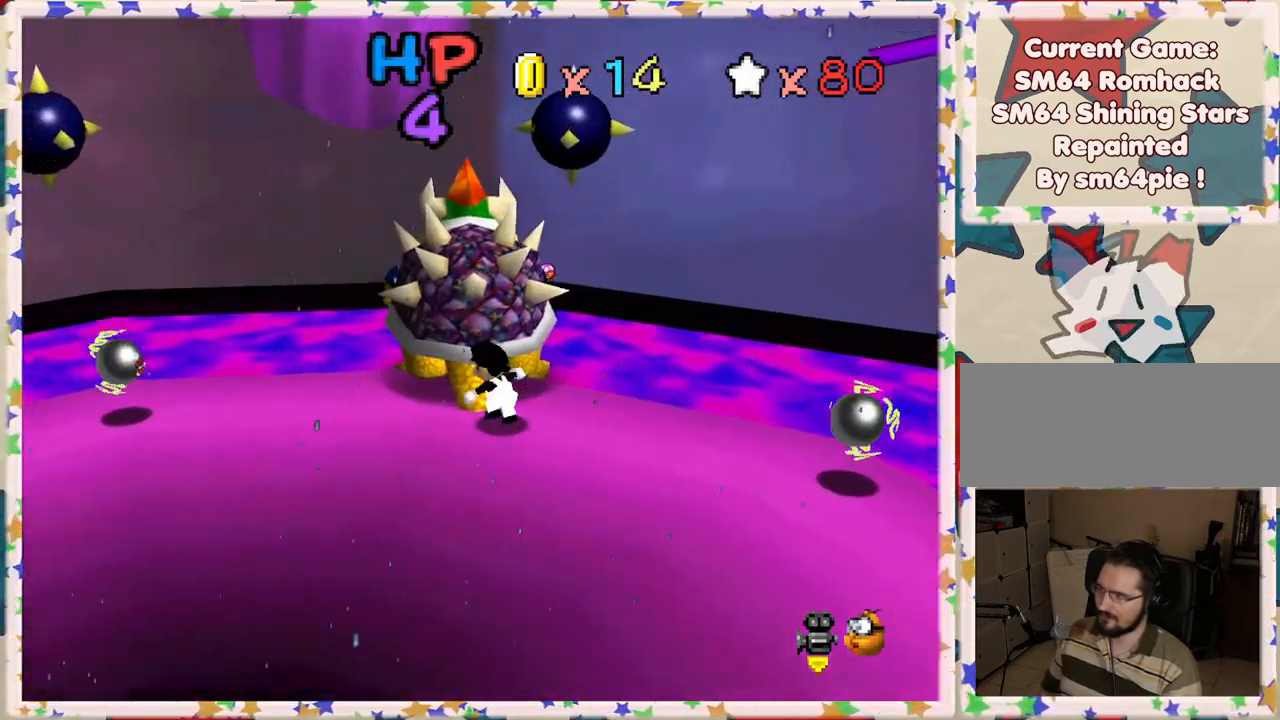
{"buttons": [], "left_stick": "center", "events": [[33, "left_stick", "center"], [67, "B", "down"], [183, "B", "up"]]}
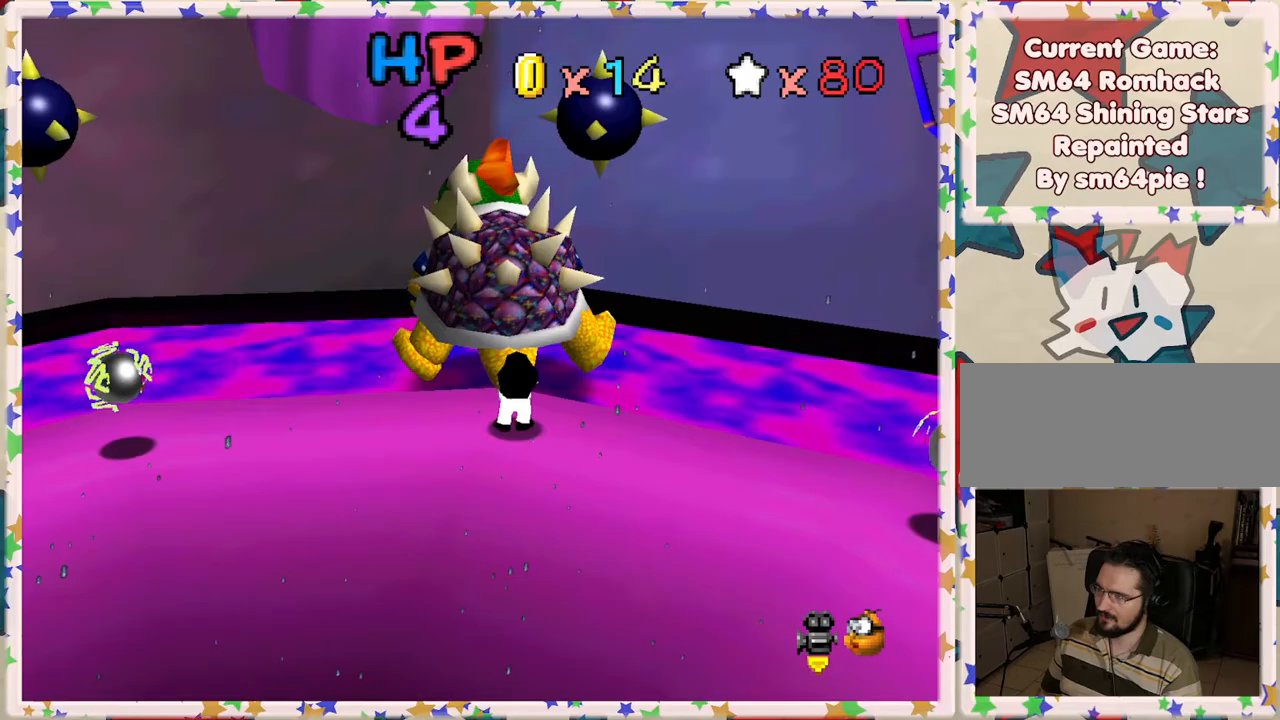
{"buttons": [], "left_stick": "down-left", "events": [[150, "left_stick", "down"], [267, "left_stick", "right"], [333, "C_LEFT", "down"], [333, "left_stick", "up"], [400, "C_LEFT", "up"], [400, "left_stick", "left"], [450, "left_stick", "down-left"]]}
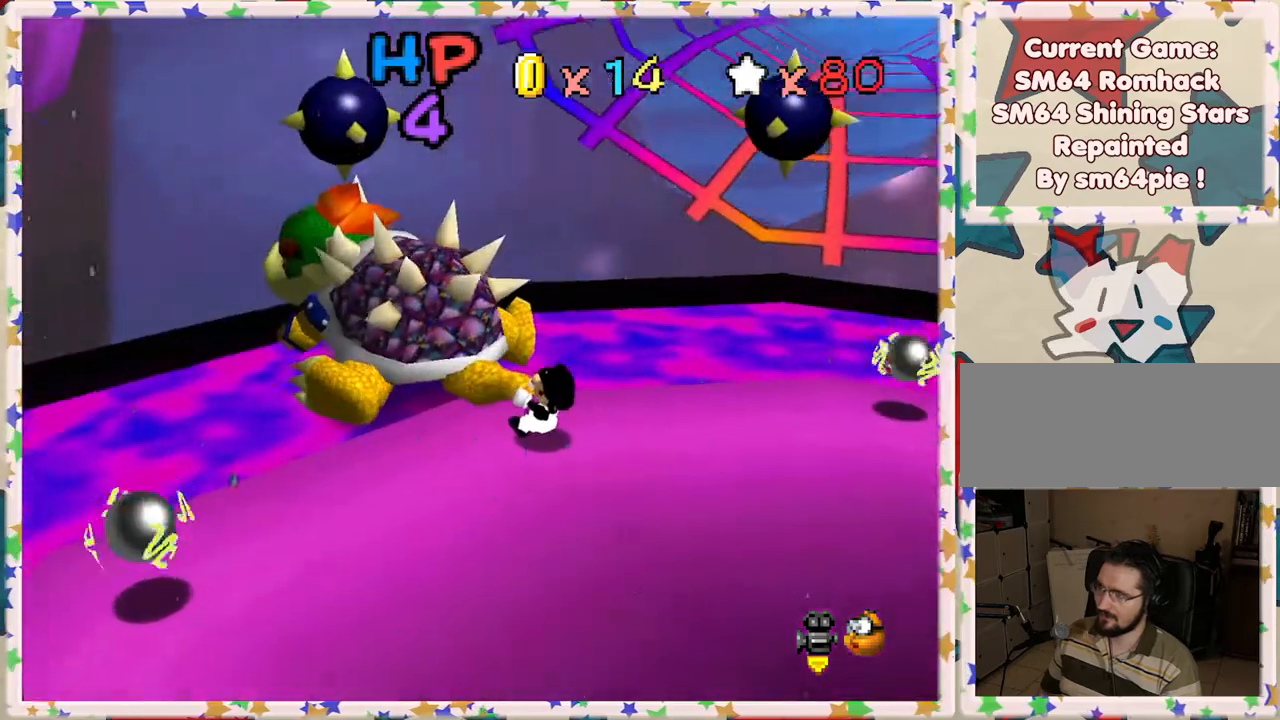
{"buttons": [], "left_stick": "down", "events": [[33, "left_stick", "right"], [117, "left_stick", "up"], [183, "left_stick", "left"], [250, "left_stick", "down"], [300, "left_stick", "right"], [350, "left_stick", "up"], [417, "left_stick", "left"], [500, "left_stick", "down"]]}
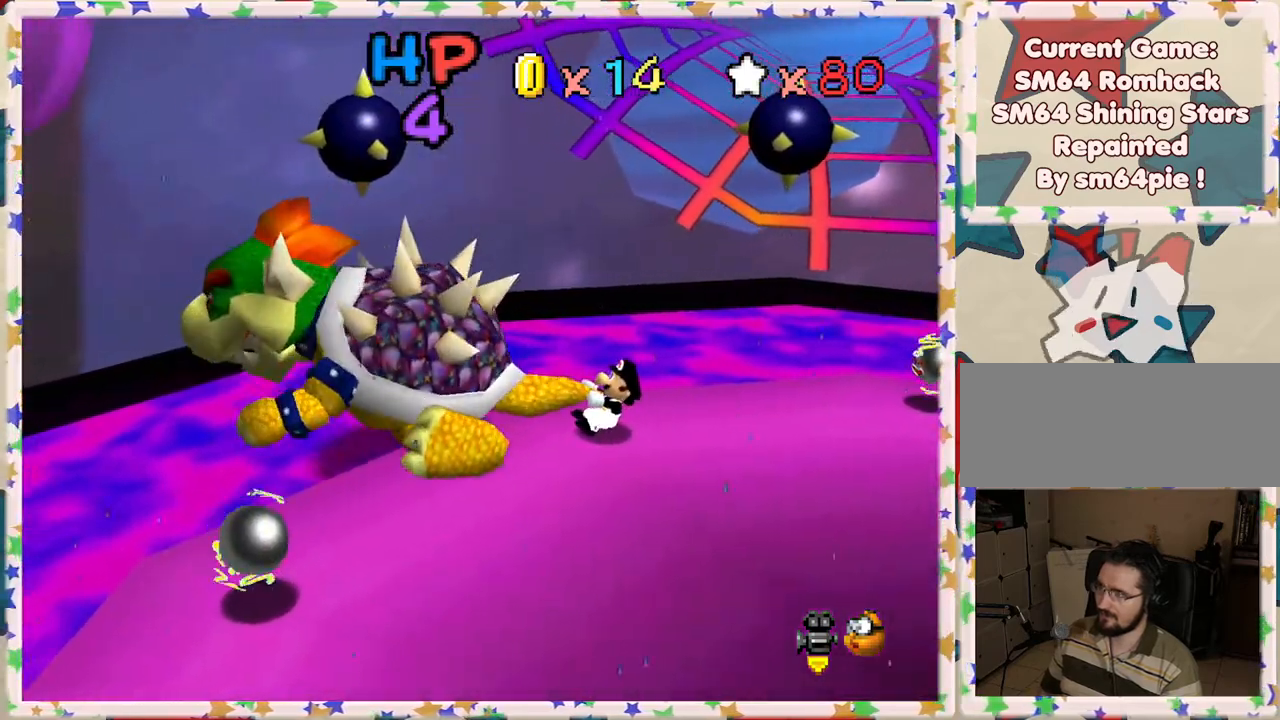
{"buttons": [], "left_stick": "down", "events": [[17, "left_stick", "right"], [117, "left_stick", "up"], [167, "left_stick", "left"], [233, "left_stick", "down"], [283, "left_stick", "right"], [350, "left_stick", "up"], [400, "left_stick", "left"], [500, "left_stick", "down"]]}
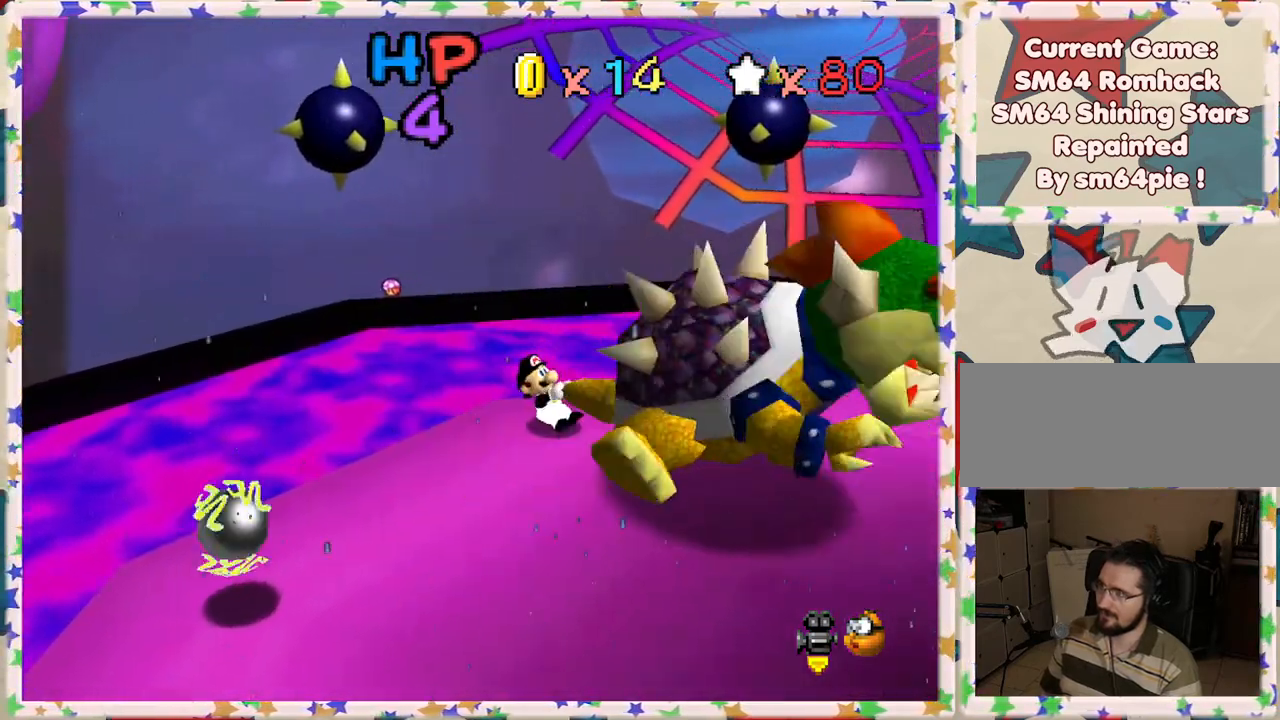
{"buttons": [], "left_stick": "down-left", "events": [[50, "left_stick", "right"], [117, "left_stick", "up"], [167, "left_stick", "left"], [300, "left_stick", "right"], [383, "left_stick", "up"], [467, "left_stick", "down-left"]]}
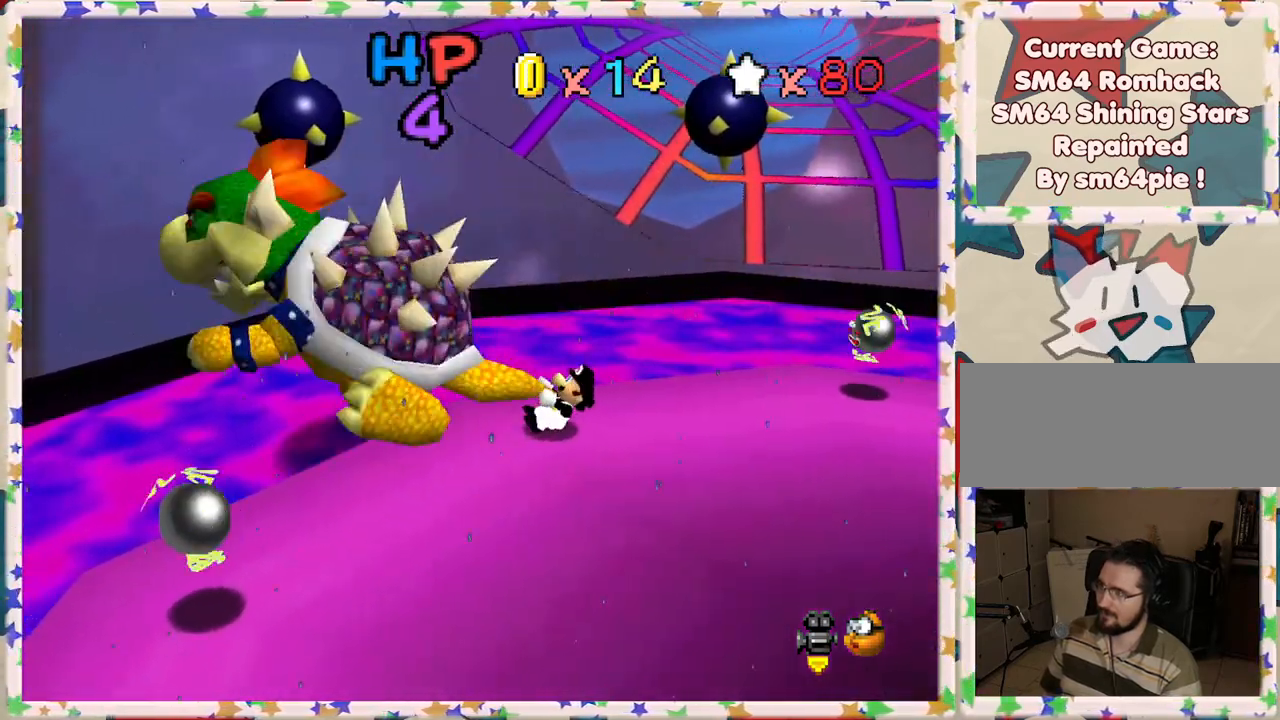
{"buttons": [], "left_stick": "down", "events": [[50, "left_stick", "right"], [133, "left_stick", "up"], [183, "left_stick", "left"], [250, "left_stick", "down"], [300, "left_stick", "right"], [400, "left_stick", "left"], [500, "left_stick", "down"]]}
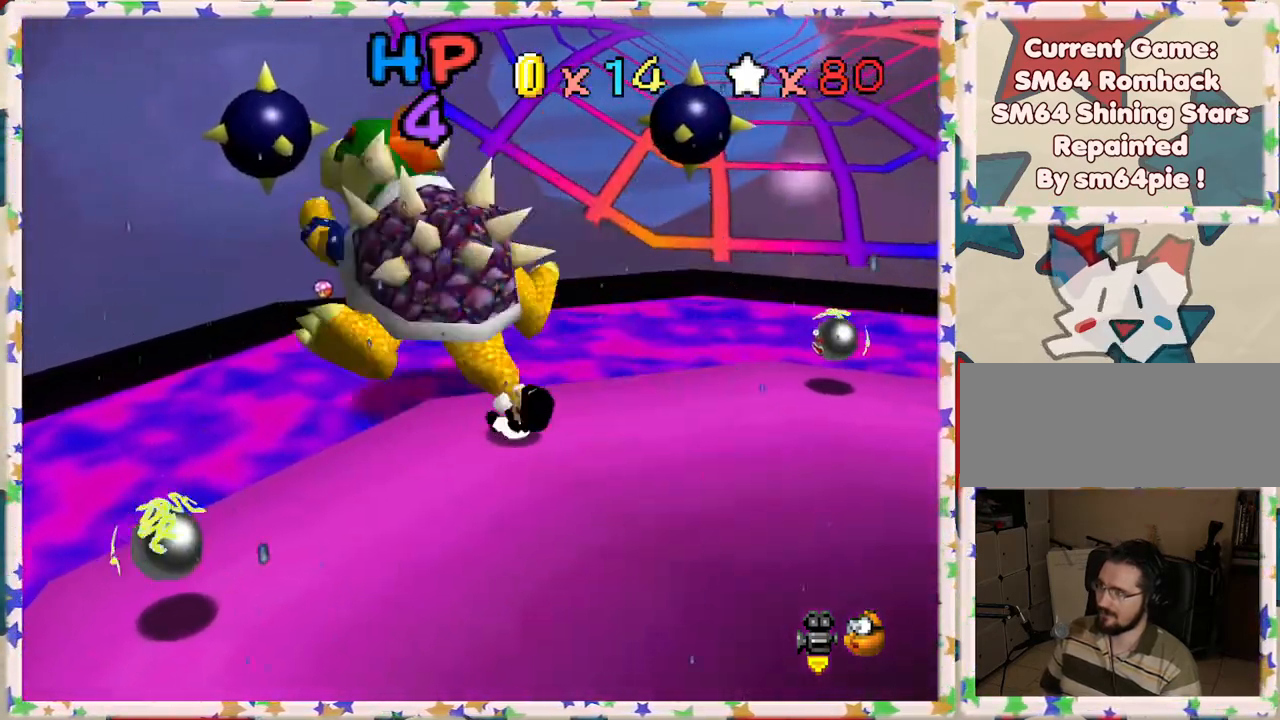
{"buttons": [], "left_stick": "down-left", "events": [[50, "left_stick", "right"], [117, "left_stick", "up"], [167, "left_stick", "left"], [283, "left_stick", "right"], [383, "left_stick", "up"], [467, "left_stick", "down-left"]]}
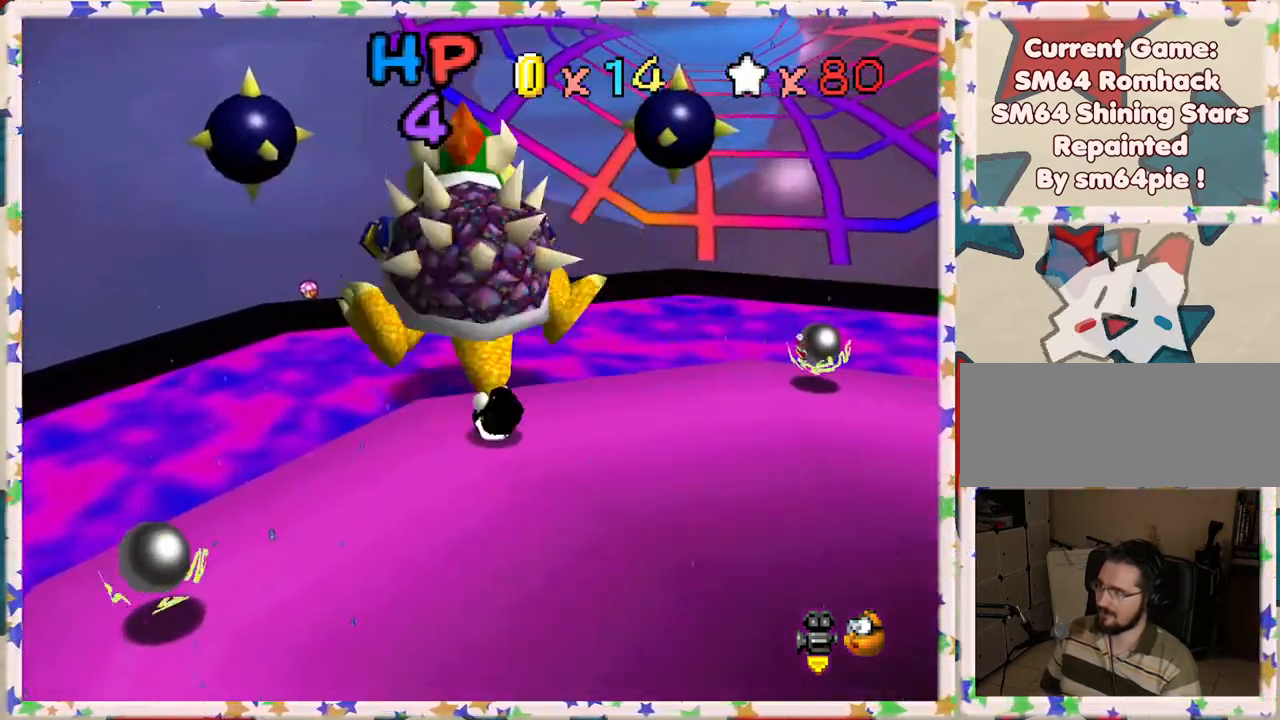
{"buttons": [], "left_stick": "down-left", "events": [[50, "left_stick", "right"], [133, "left_stick", "up"], [183, "left_stick", "left"], [250, "left_stick", "down"], [300, "left_stick", "right"], [367, "left_stick", "up"], [433, "left_stick", "left"], [483, "left_stick", "down-left"]]}
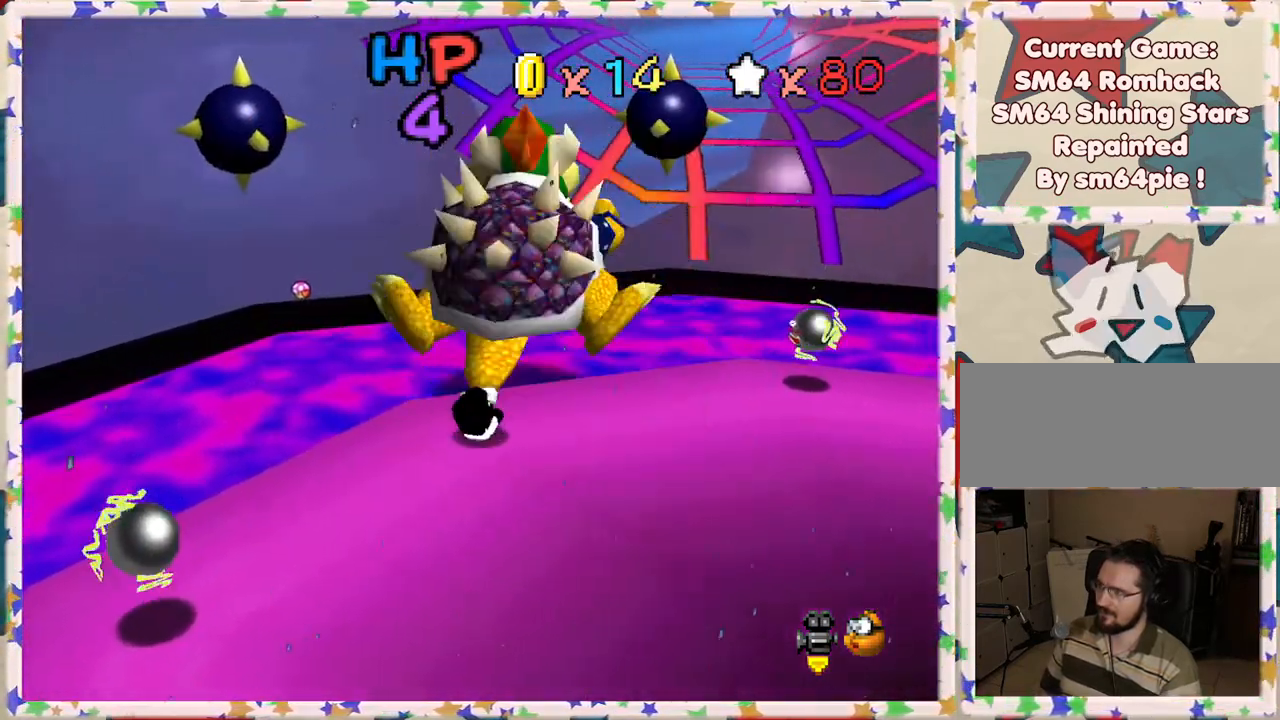
{"buttons": [], "left_stick": "center", "events": [[17, "left_stick", "down"], [100, "left_stick", "center"], [117, "B", "down"], [183, "B", "up"]]}
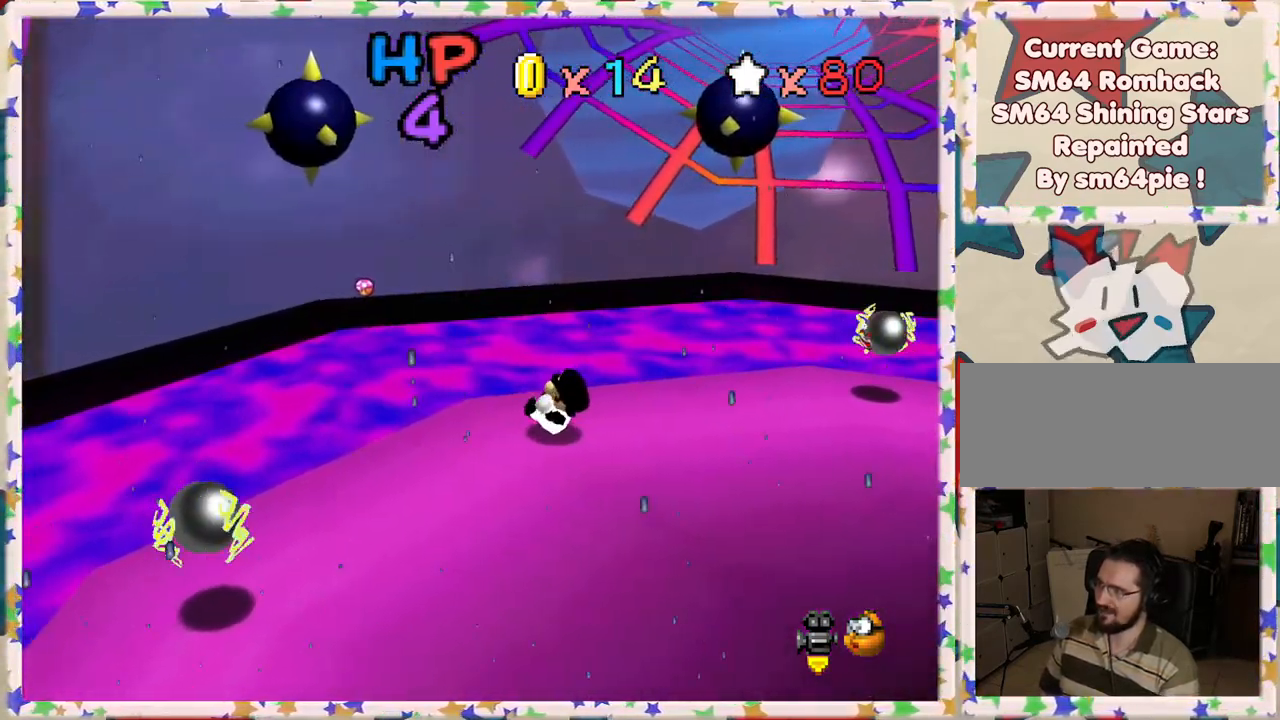
{"buttons": [], "left_stick": "left", "events": [[333, "C_RIGHT", "down"], [433, "C_RIGHT", "up"], [483, "left_stick", "left"]]}
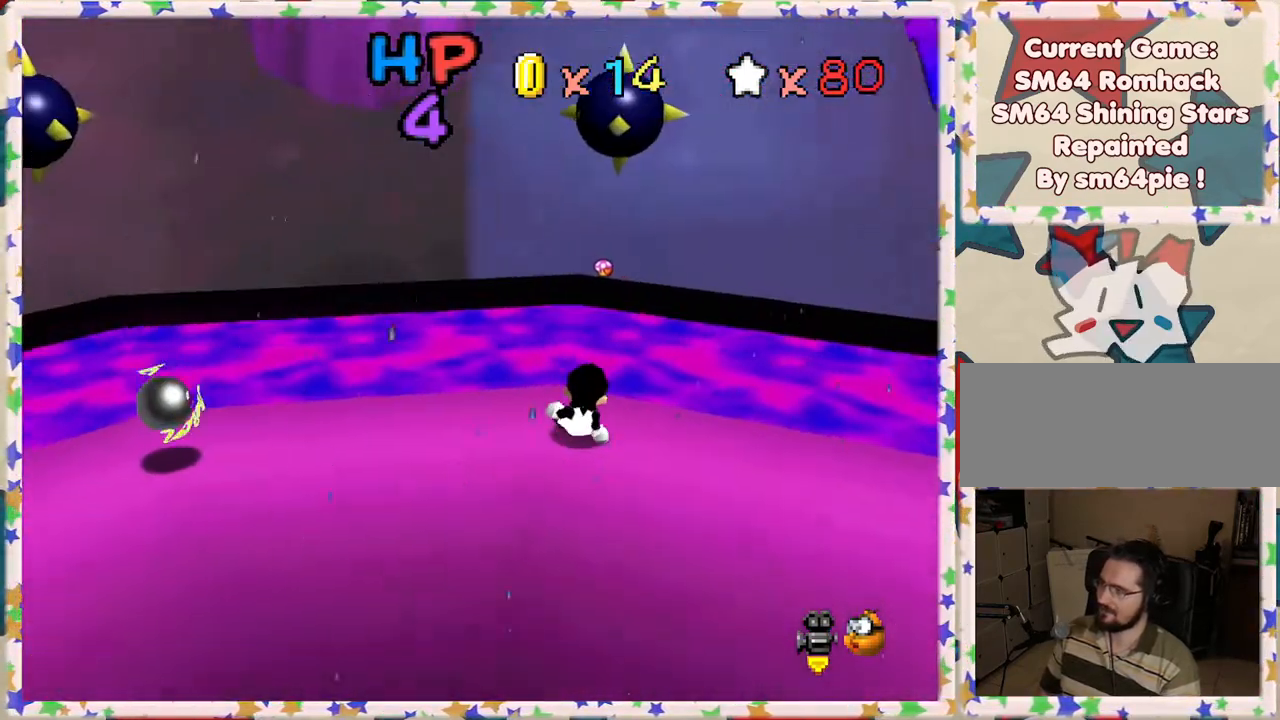
{"buttons": [], "left_stick": "down-left", "events": [[283, "left_stick", "down-left"]]}
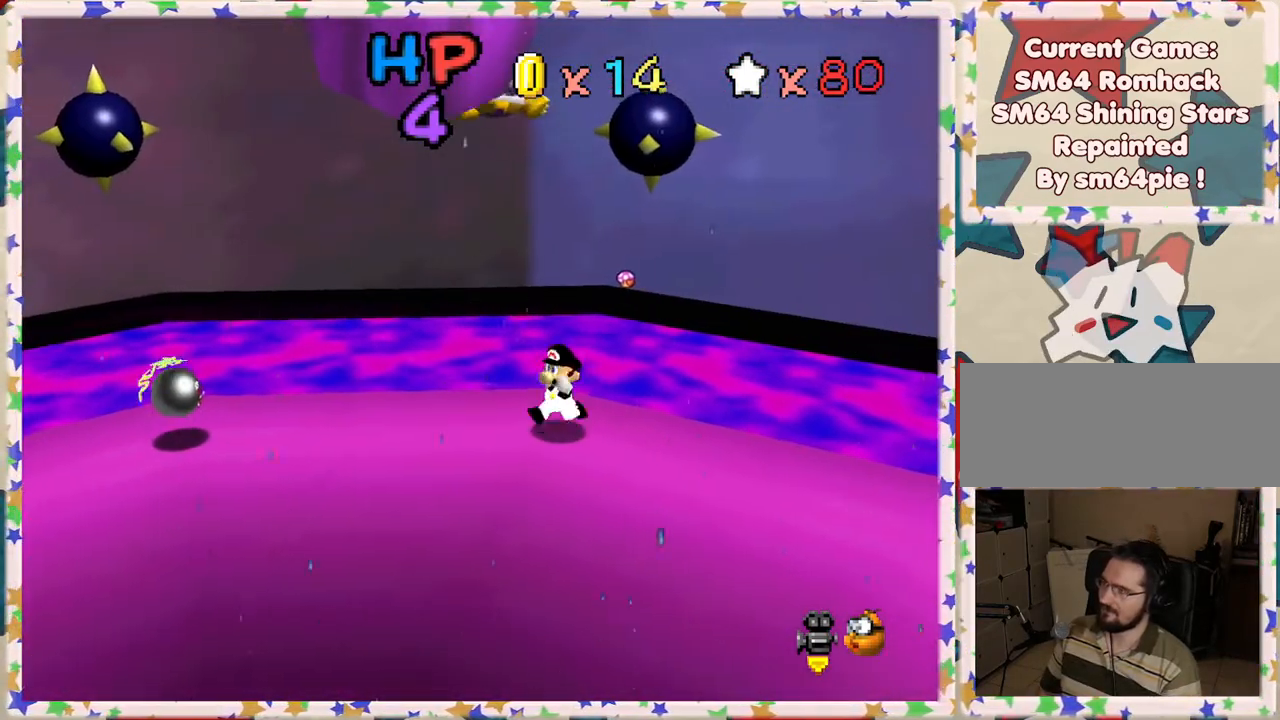
{"buttons": [], "left_stick": "down-left", "events": []}
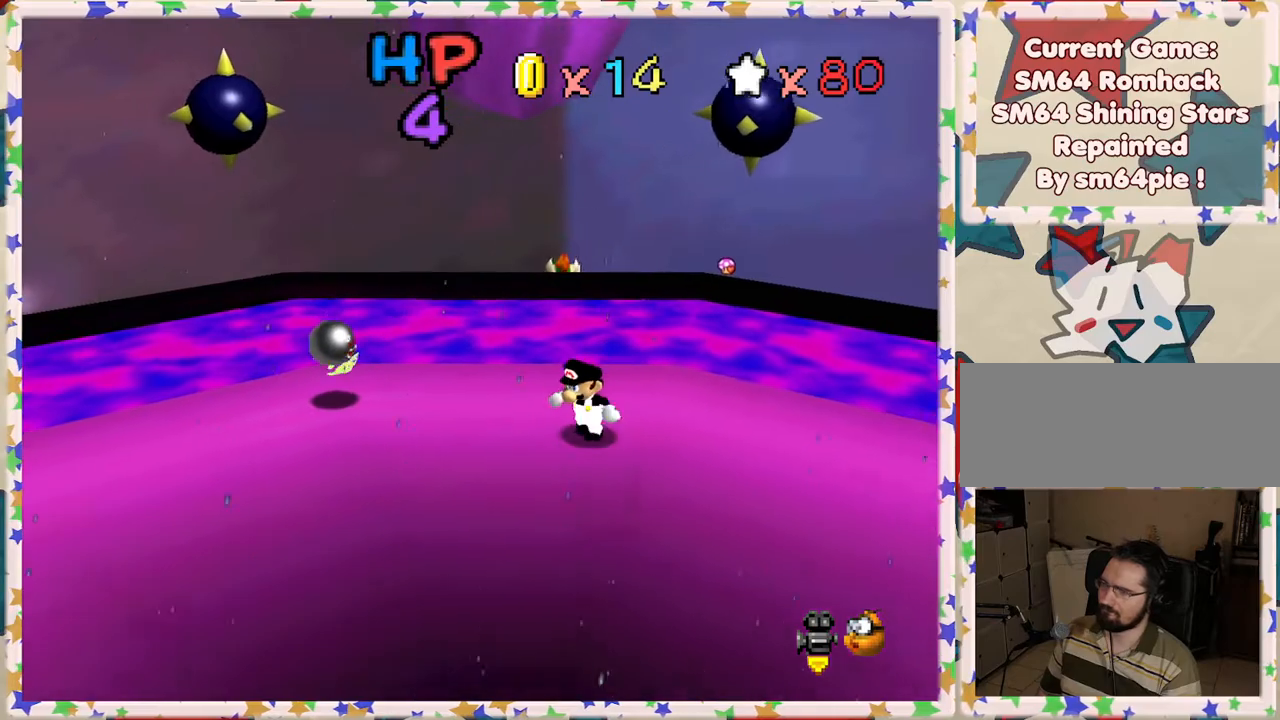
{"buttons": [], "left_stick": "down", "events": [[133, "left_stick", "down"], [417, "C_LEFT", "down"], [500, "C_LEFT", "up"]]}
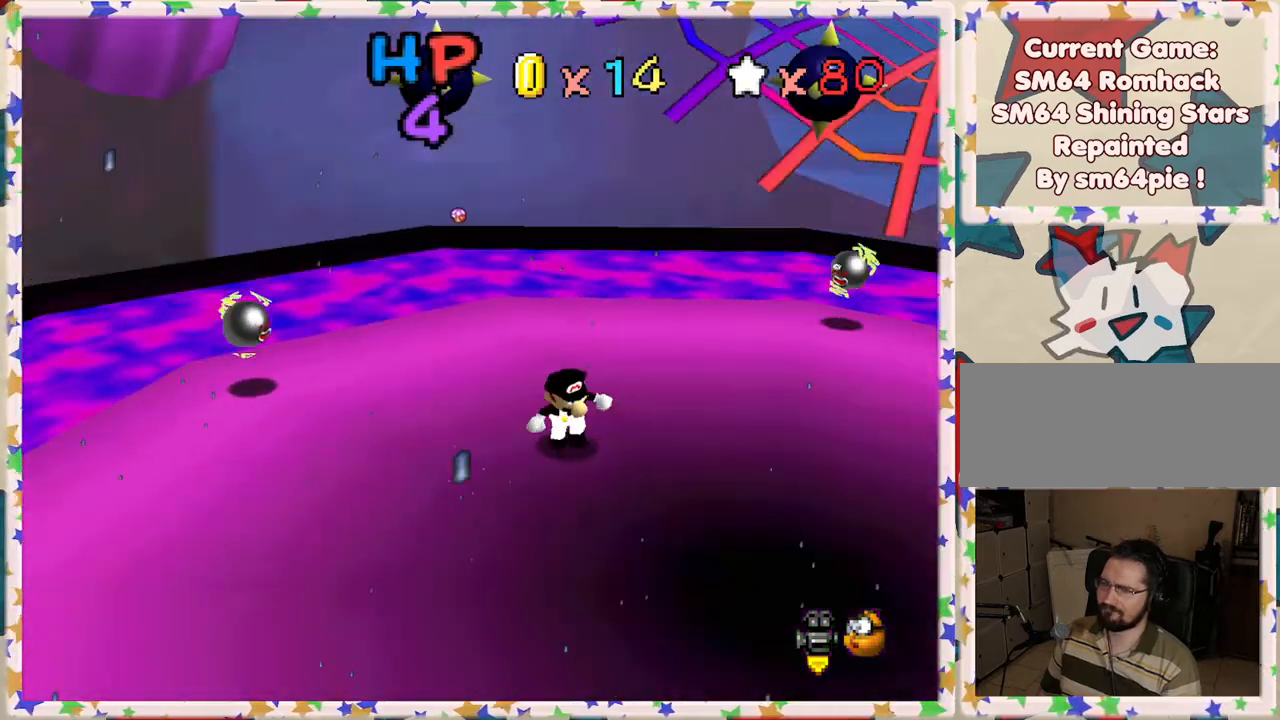
{"buttons": [], "left_stick": "down-right", "events": [[283, "left_stick", "down-right"]]}
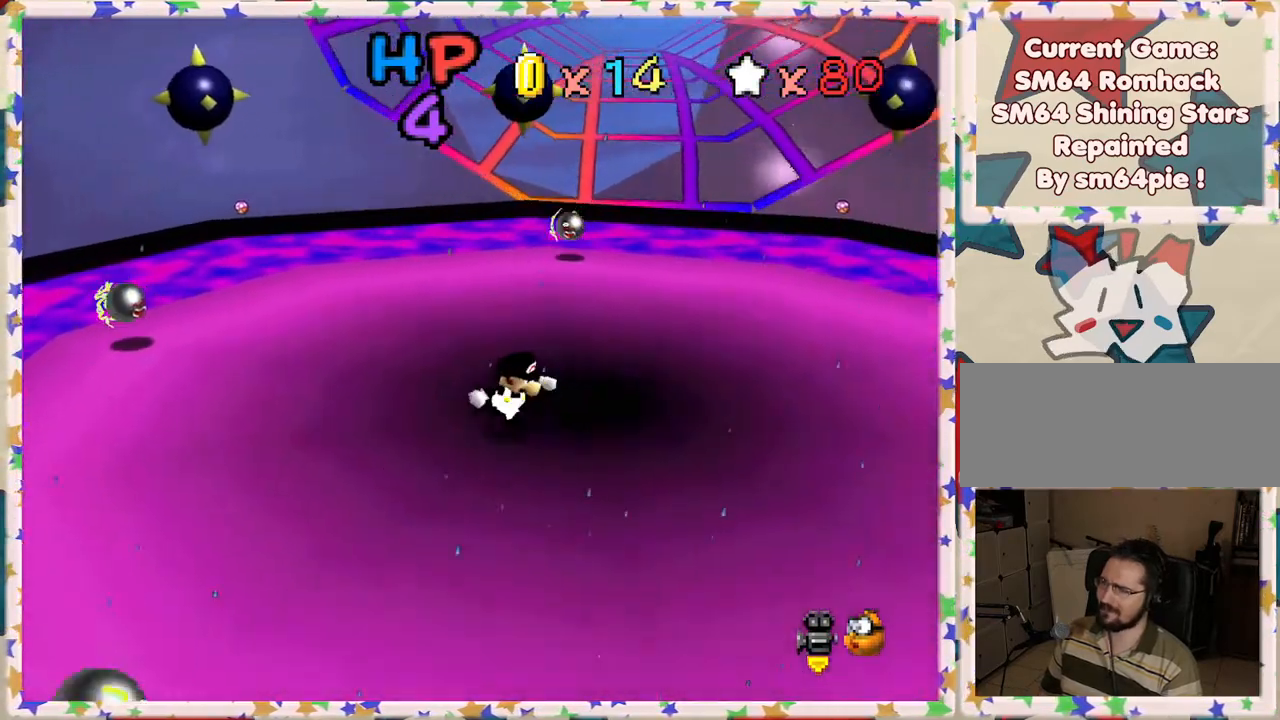
{"buttons": [], "left_stick": "right", "events": [[283, "C_LEFT", "down"], [367, "C_LEFT", "up"], [400, "left_stick", "right"]]}
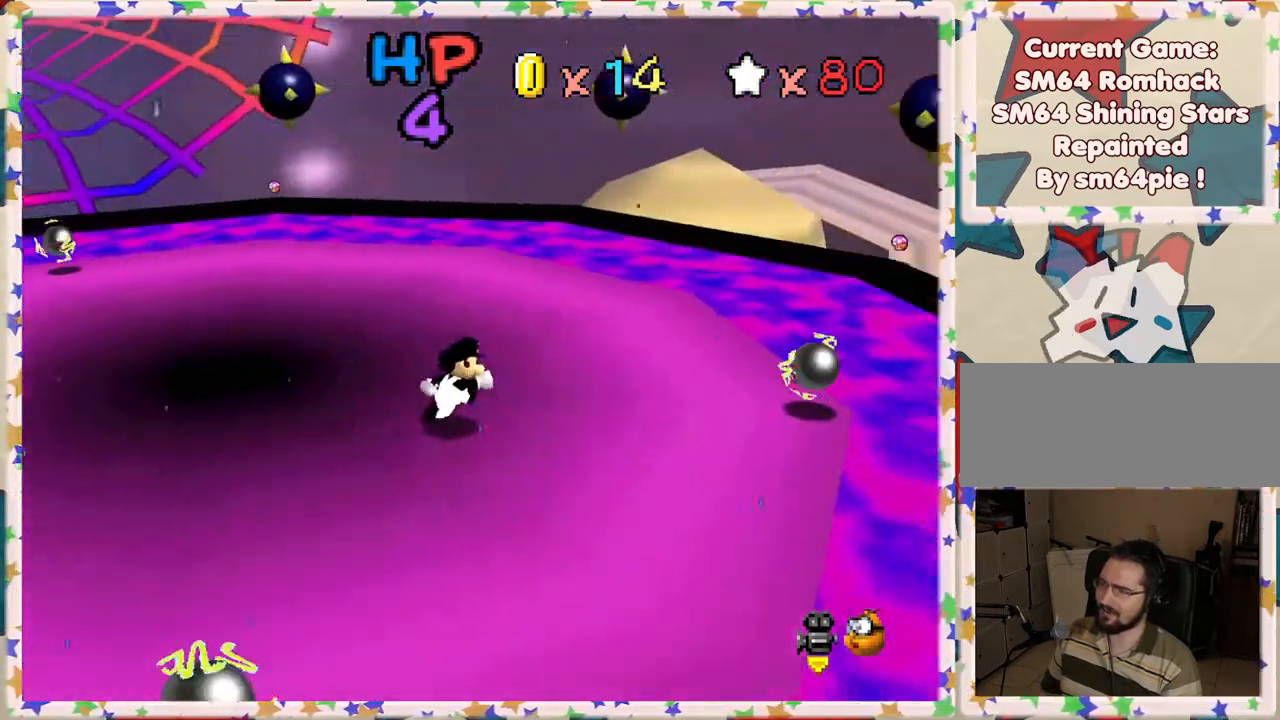
{"buttons": [], "left_stick": "up-left", "events": [[67, "left_stick", "up-right"], [233, "left_stick", "up"], [383, "C_RIGHT", "down"], [450, "C_RIGHT", "up"], [450, "left_stick", "up-left"]]}
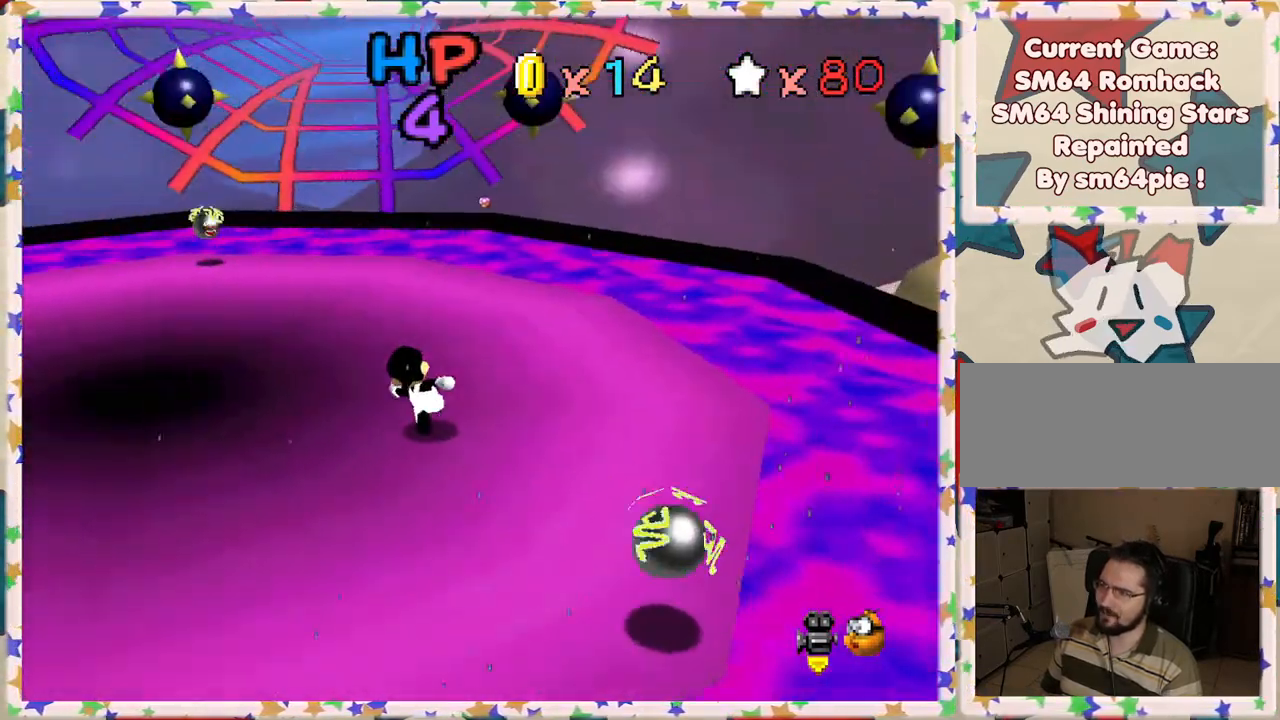
{"buttons": [], "left_stick": "down-left", "events": [[83, "C_RIGHT", "down"], [167, "C_RIGHT", "up"], [200, "left_stick", "left"], [367, "left_stick", "down-left"]]}
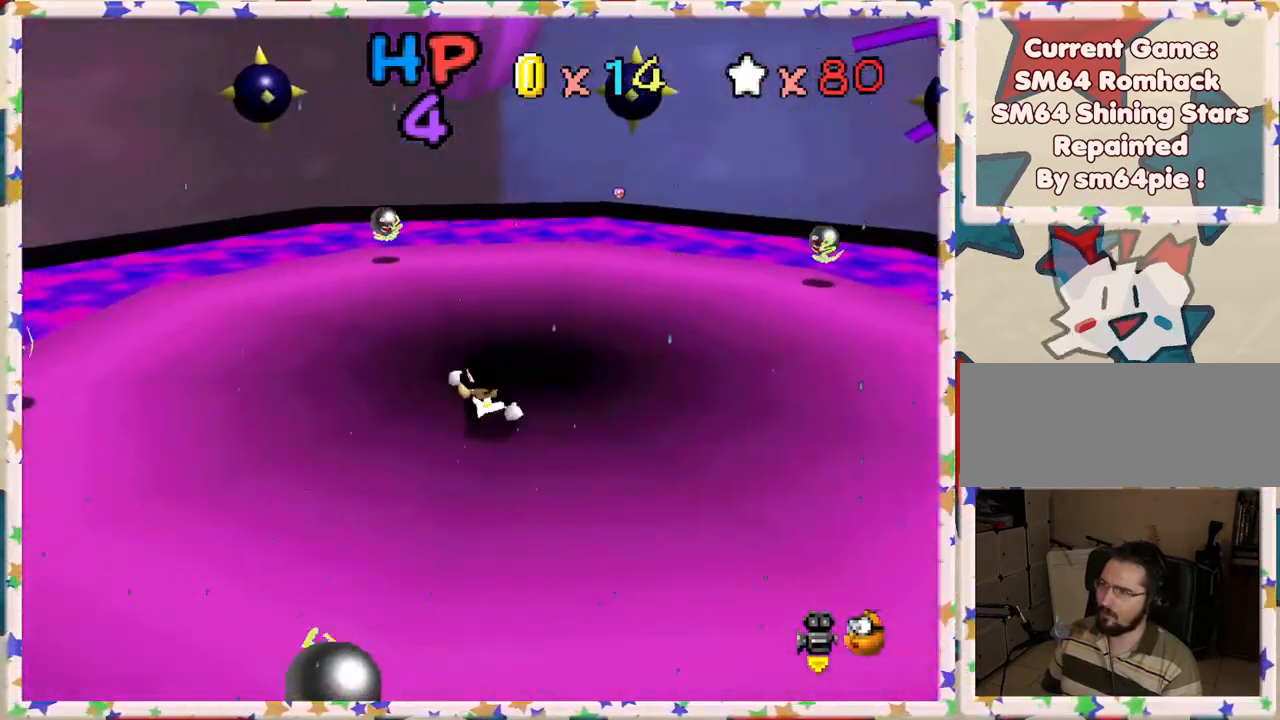
{"buttons": [], "left_stick": "right", "events": [[400, "left_stick", "down-right"], [467, "left_stick", "right"]]}
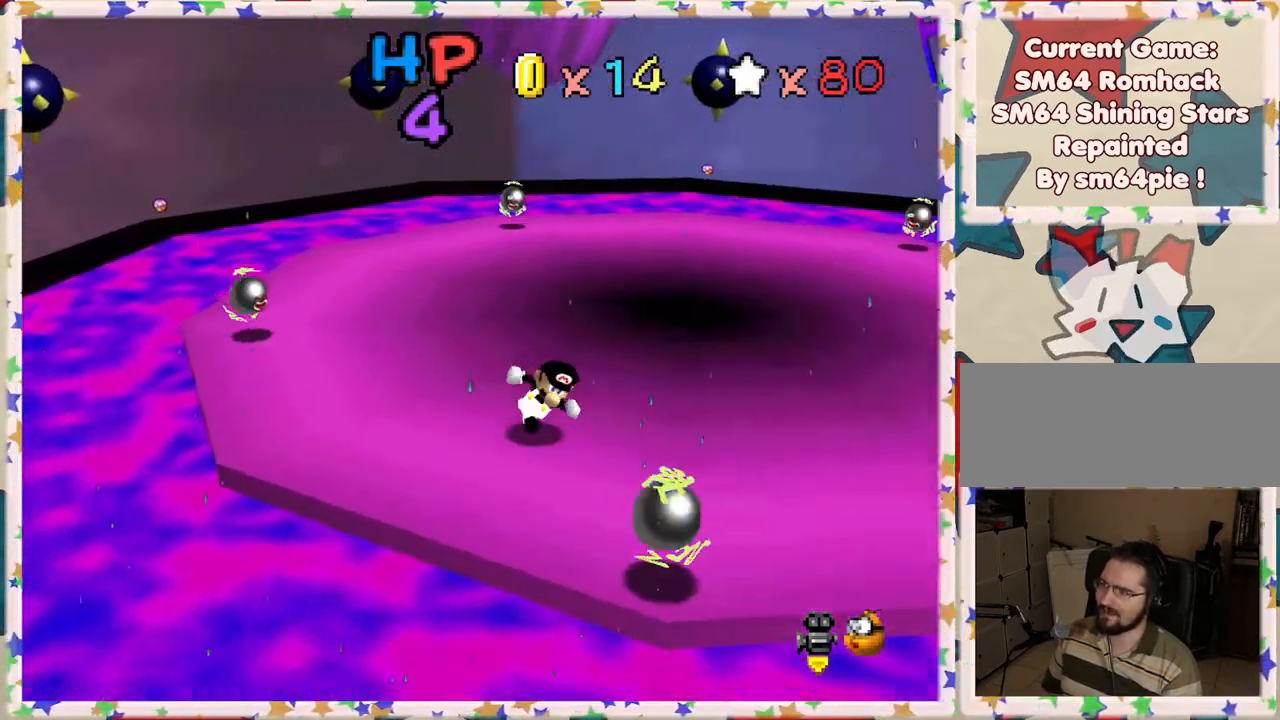
{"buttons": [], "left_stick": "up", "events": [[167, "left_stick", "up-right"], [400, "left_stick", "up"]]}
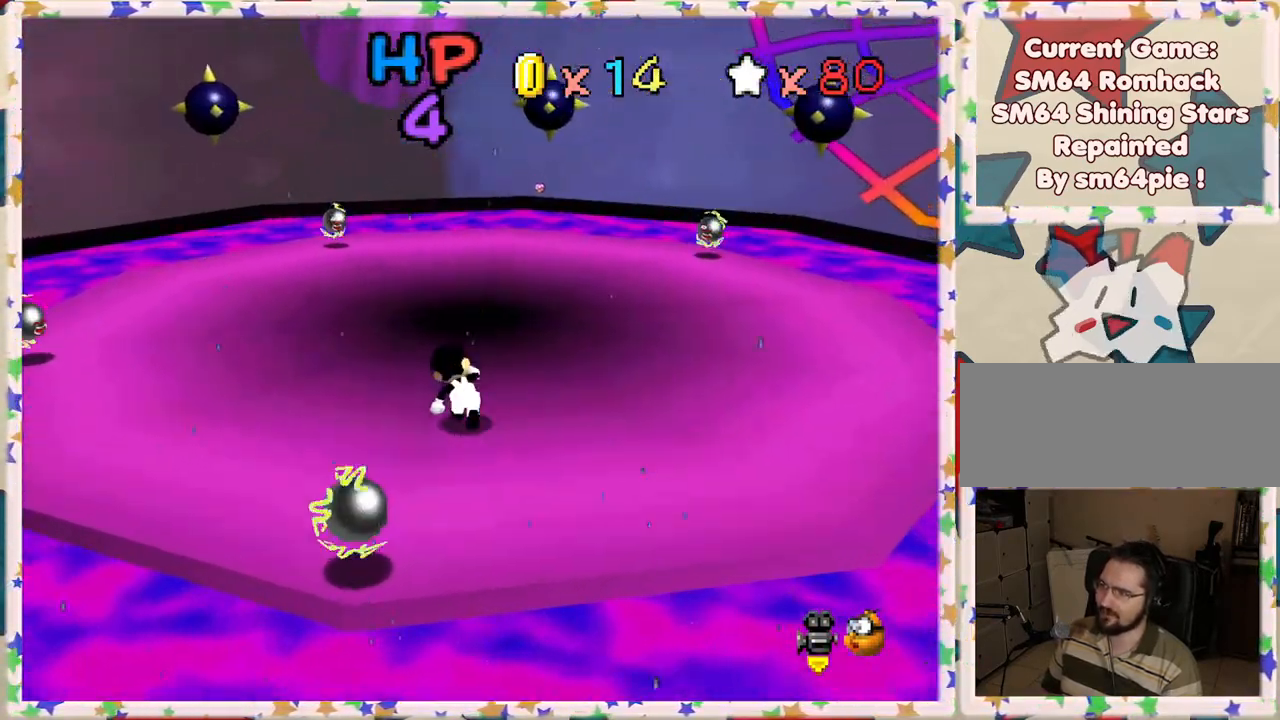
{"buttons": [], "left_stick": "down-left", "events": [[350, "left_stick", "left"], [450, "left_stick", "down-left"]]}
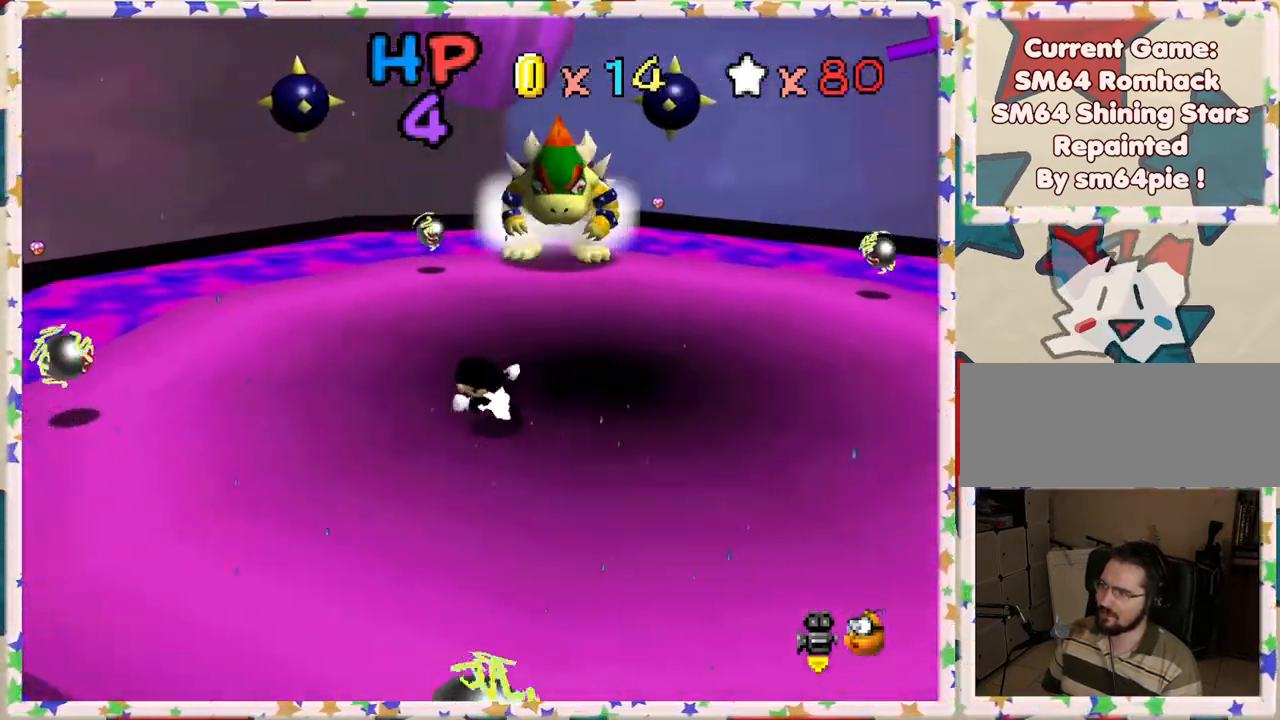
{"buttons": [], "left_stick": "down-right", "events": [[183, "left_stick", "down"], [317, "left_stick", "down-right"]]}